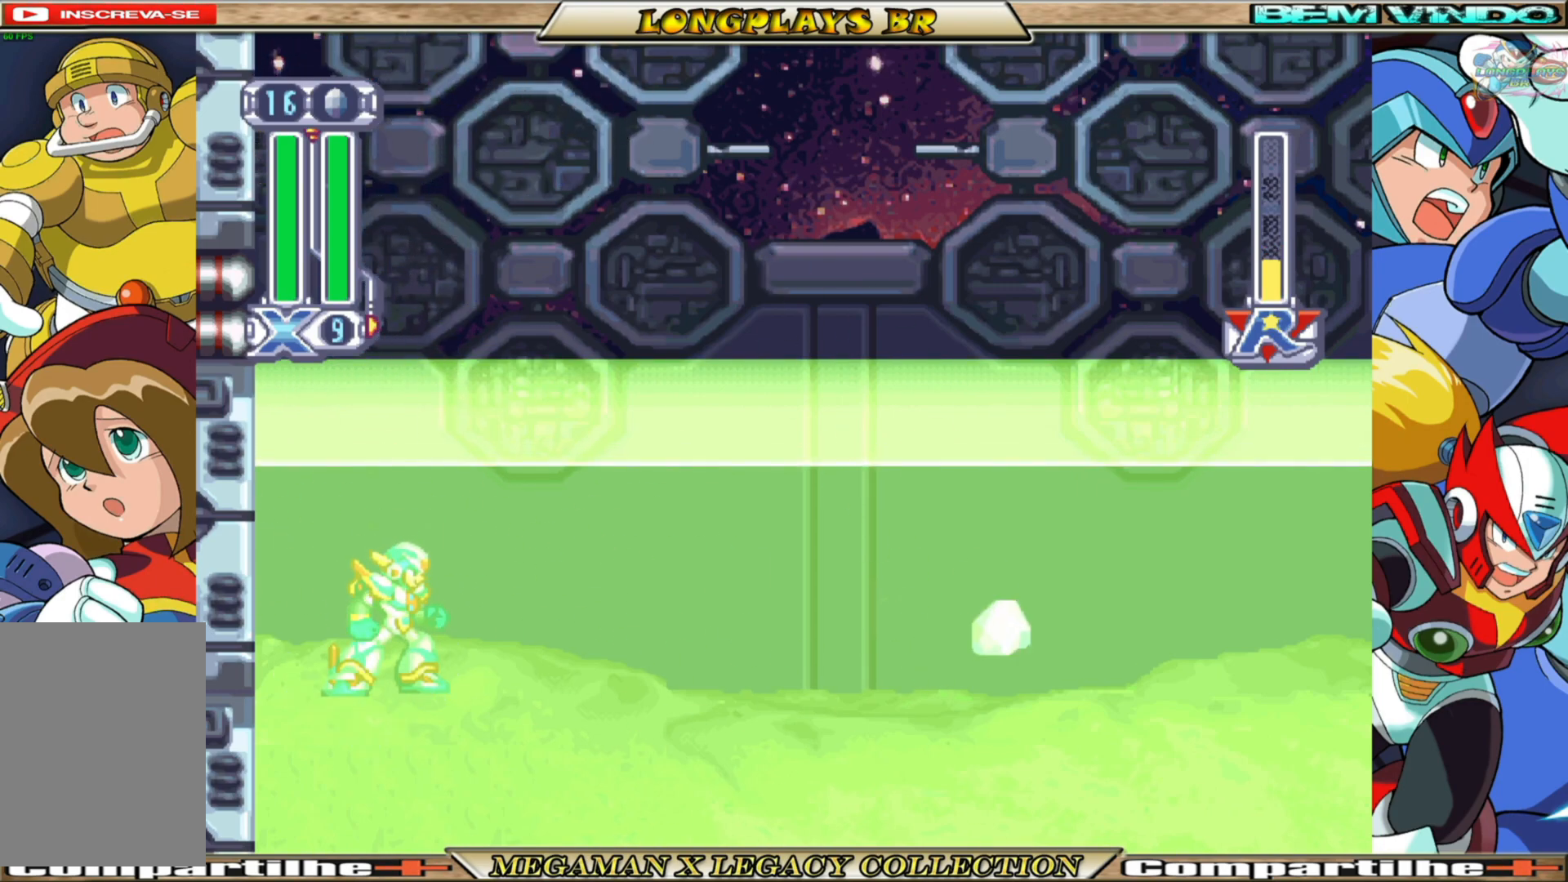
Gameplay with a controller (Xbox layout); each line is a JSON object with the inputs held at the frame after it. "events" lists button and stick changes between this image and that frame as [ms after this image, input, new state], when the widget could be followed in between. Not read: L3 R3.
{"buttons": ["A"], "left_stick": "center", "right_stick": "center", "events": [[233, "A", "down"]]}
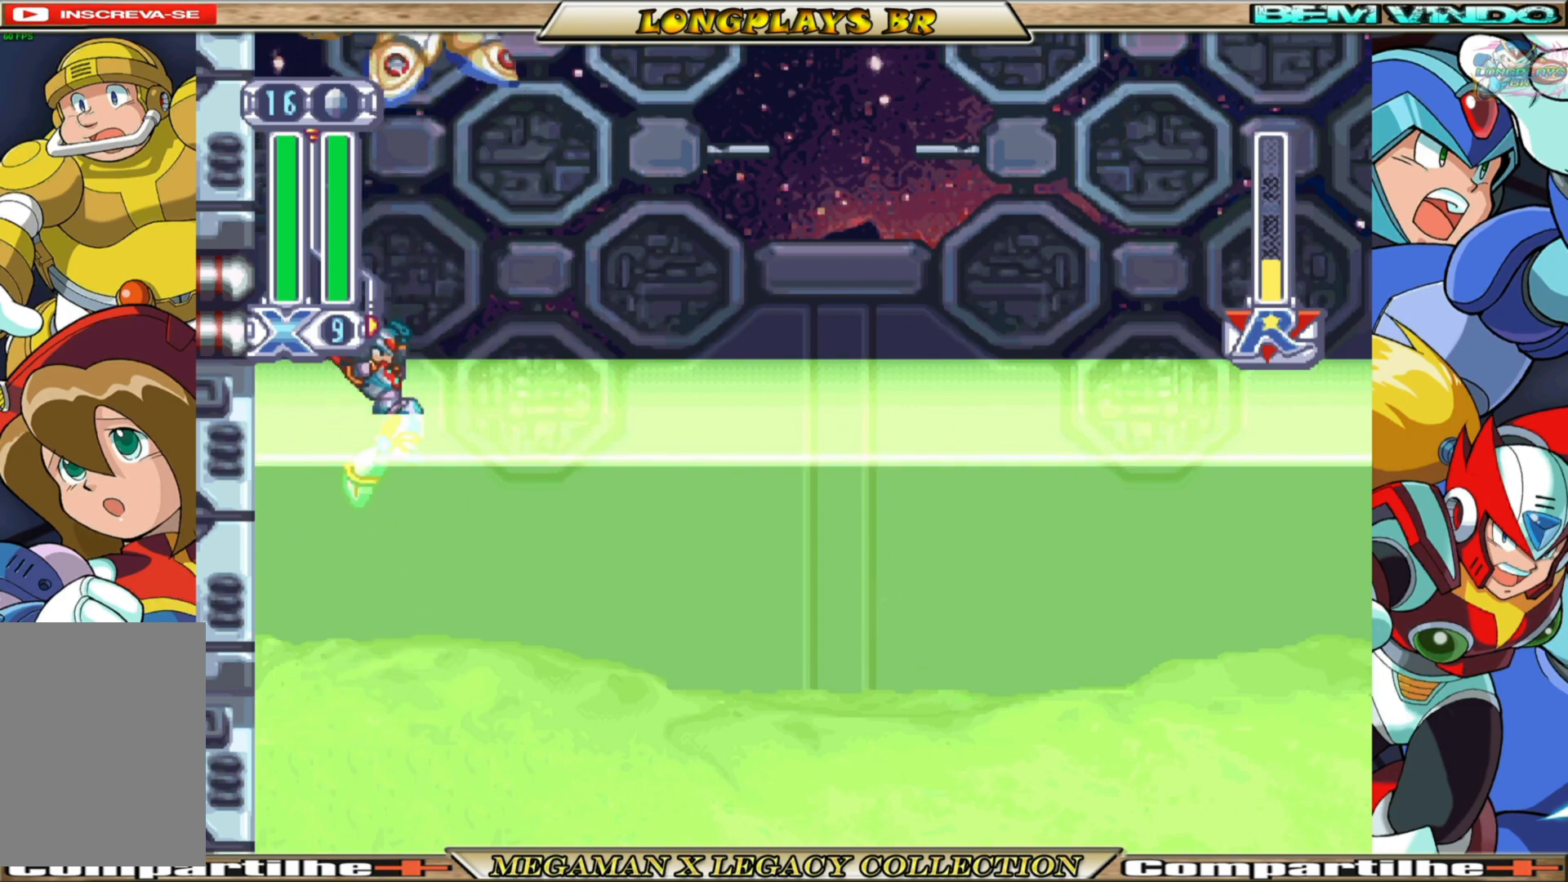
{"buttons": [], "left_stick": "center", "right_stick": "center", "events": [[100, "A", "up"], [133, "Y", "down"], [367, "Y", "up"]]}
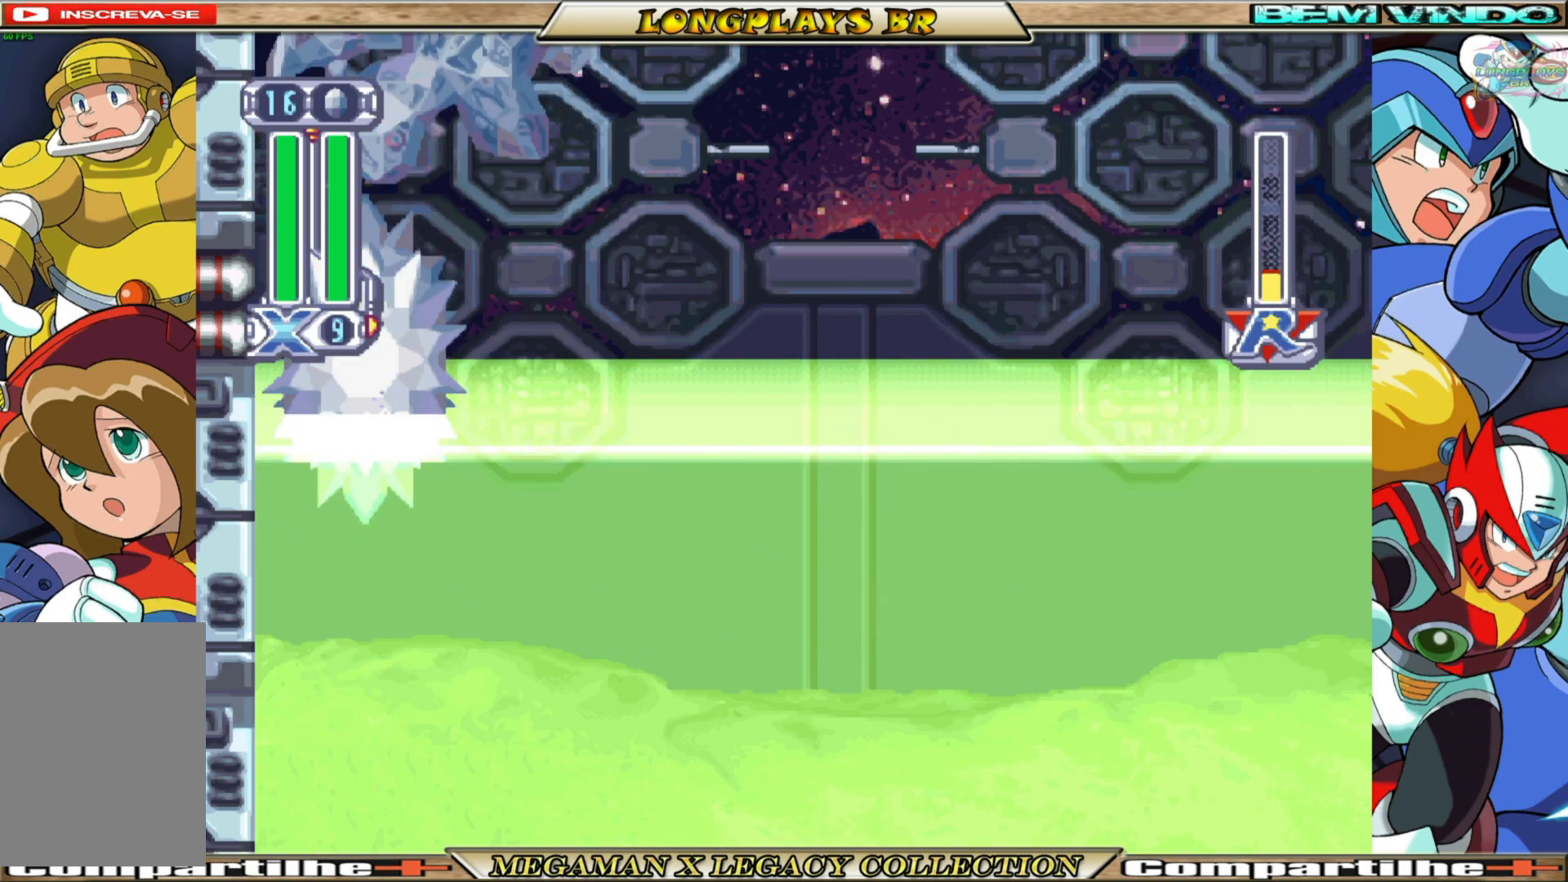
{"buttons": [], "left_stick": "center", "right_stick": "center", "events": []}
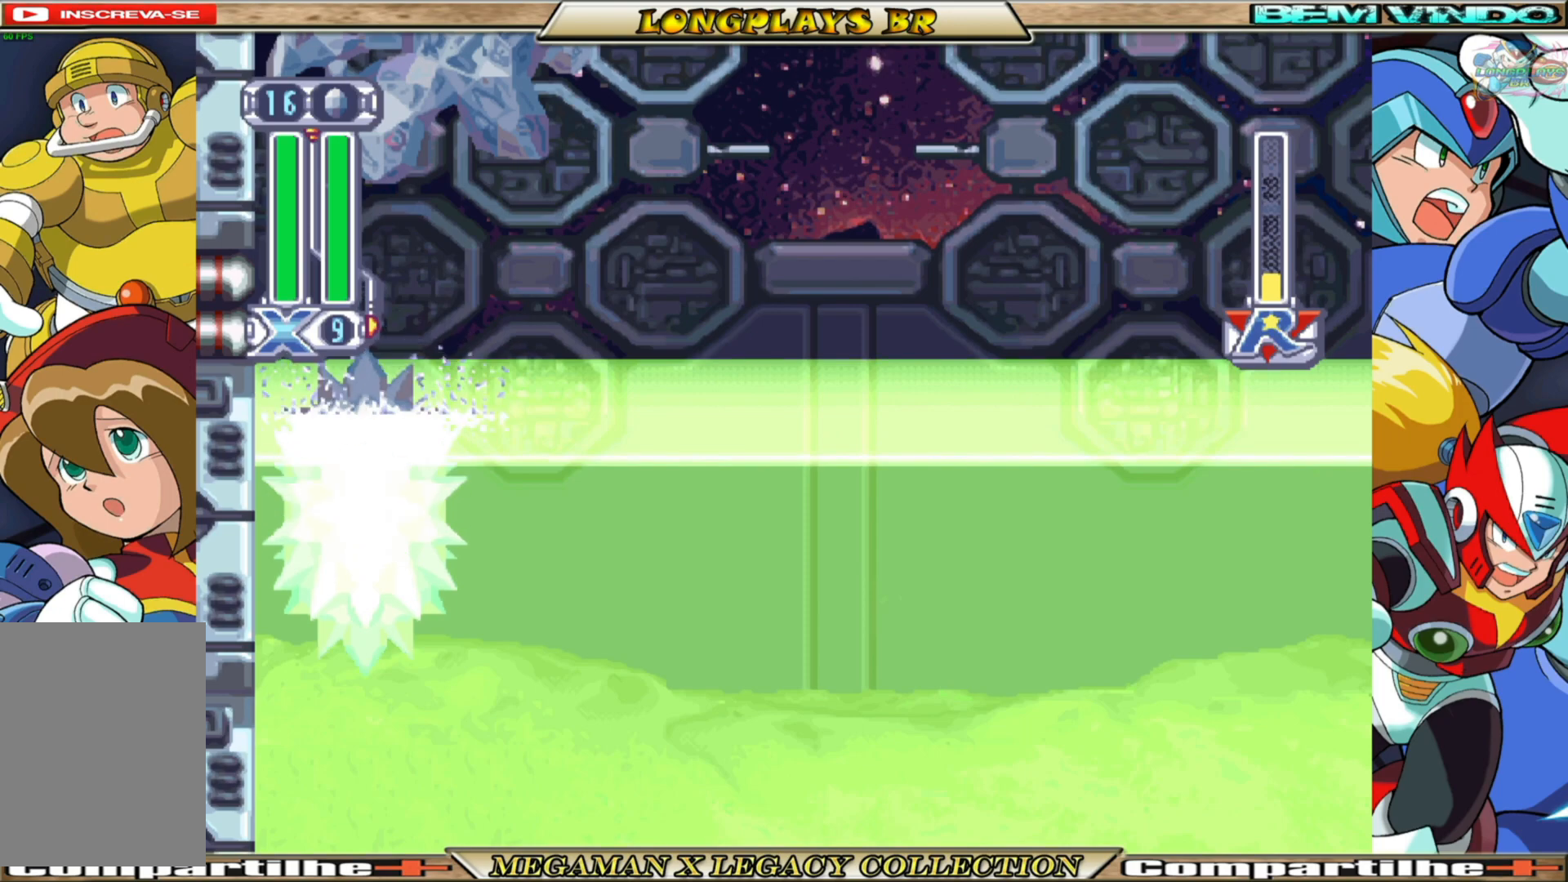
{"buttons": [], "left_stick": "center", "right_stick": "center", "events": []}
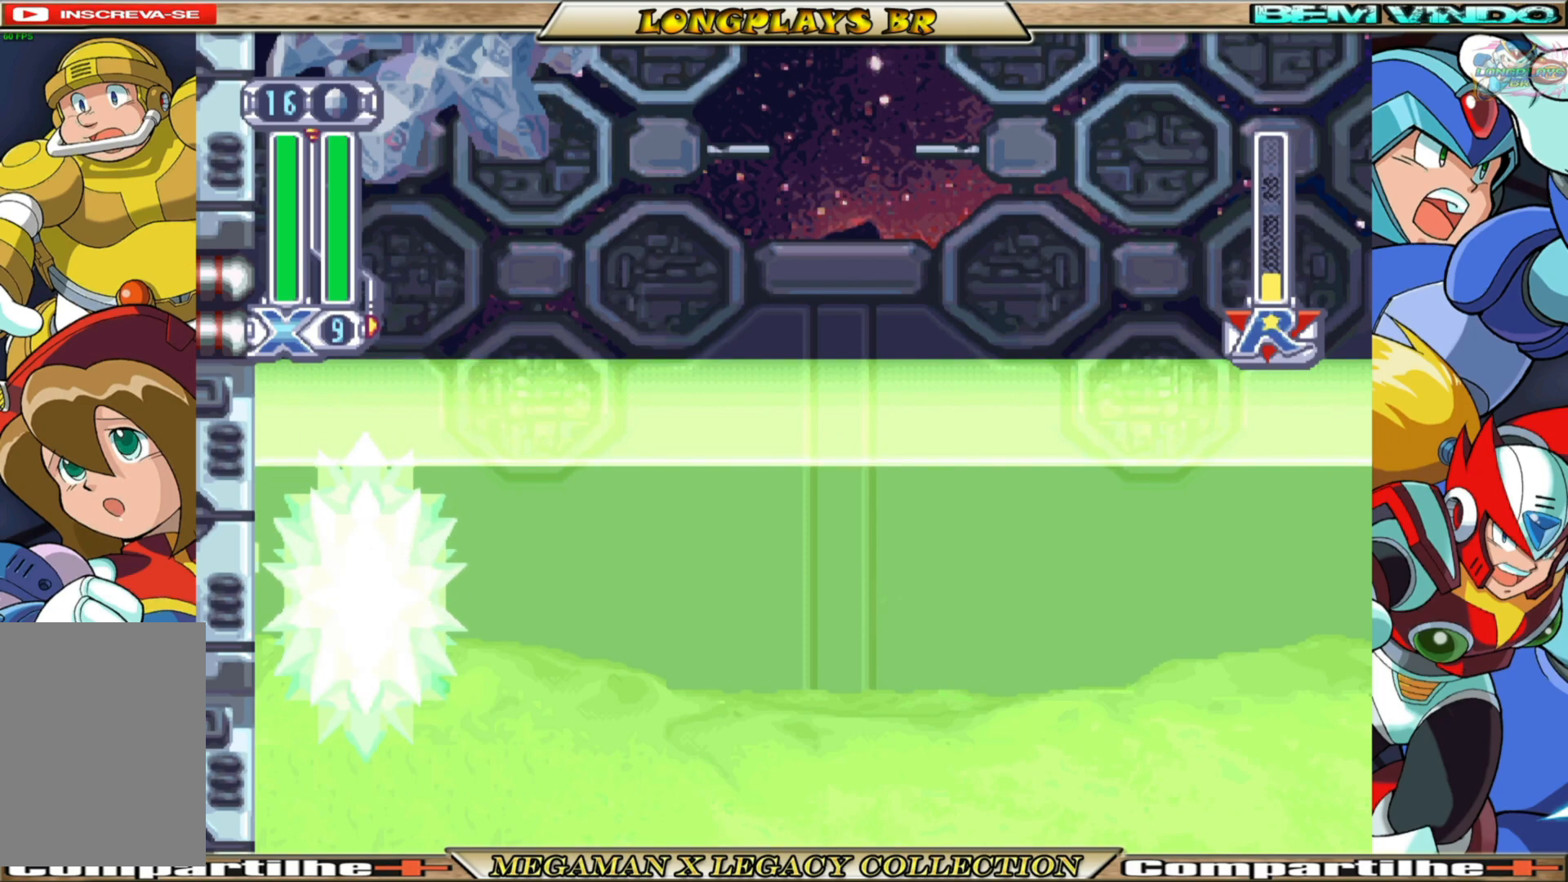
{"buttons": [], "left_stick": "center", "right_stick": "center", "events": []}
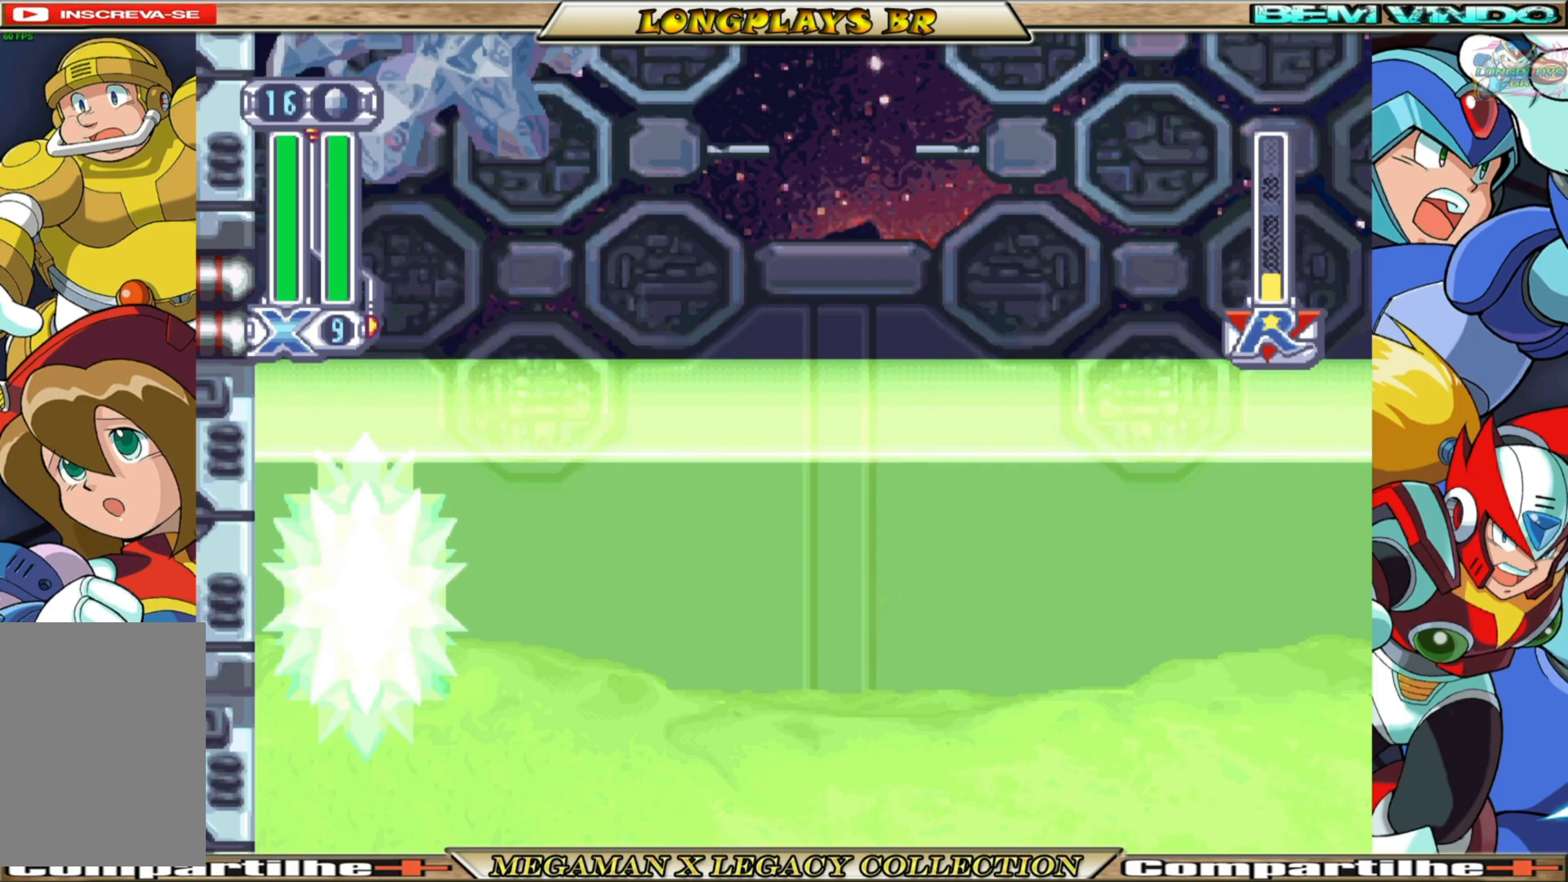
{"buttons": [], "left_stick": "center", "right_stick": "center", "events": []}
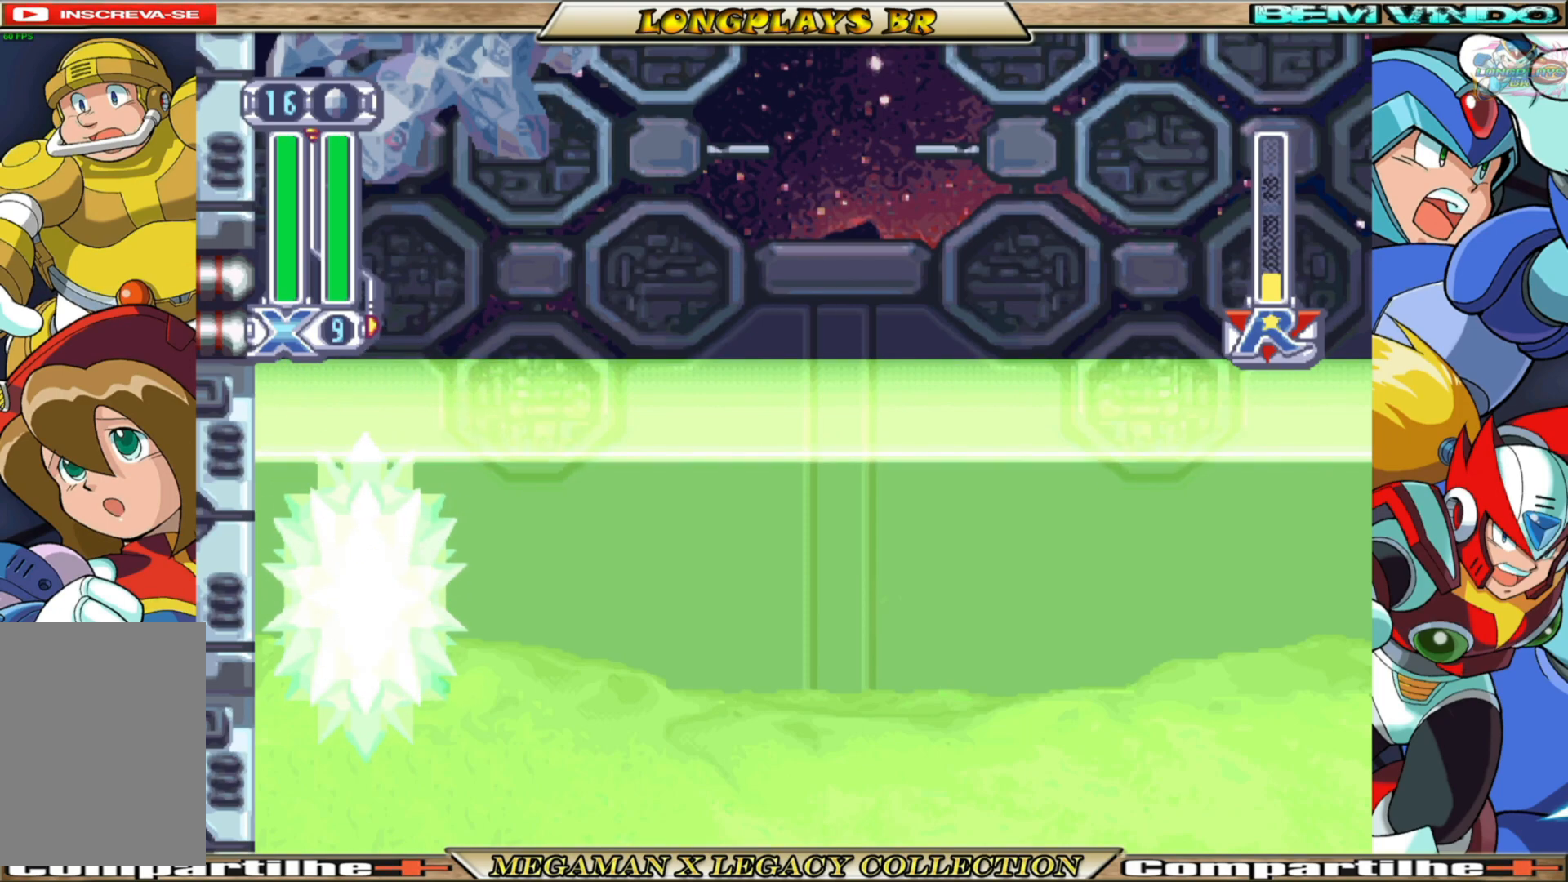
{"buttons": [], "left_stick": "center", "right_stick": "center", "events": []}
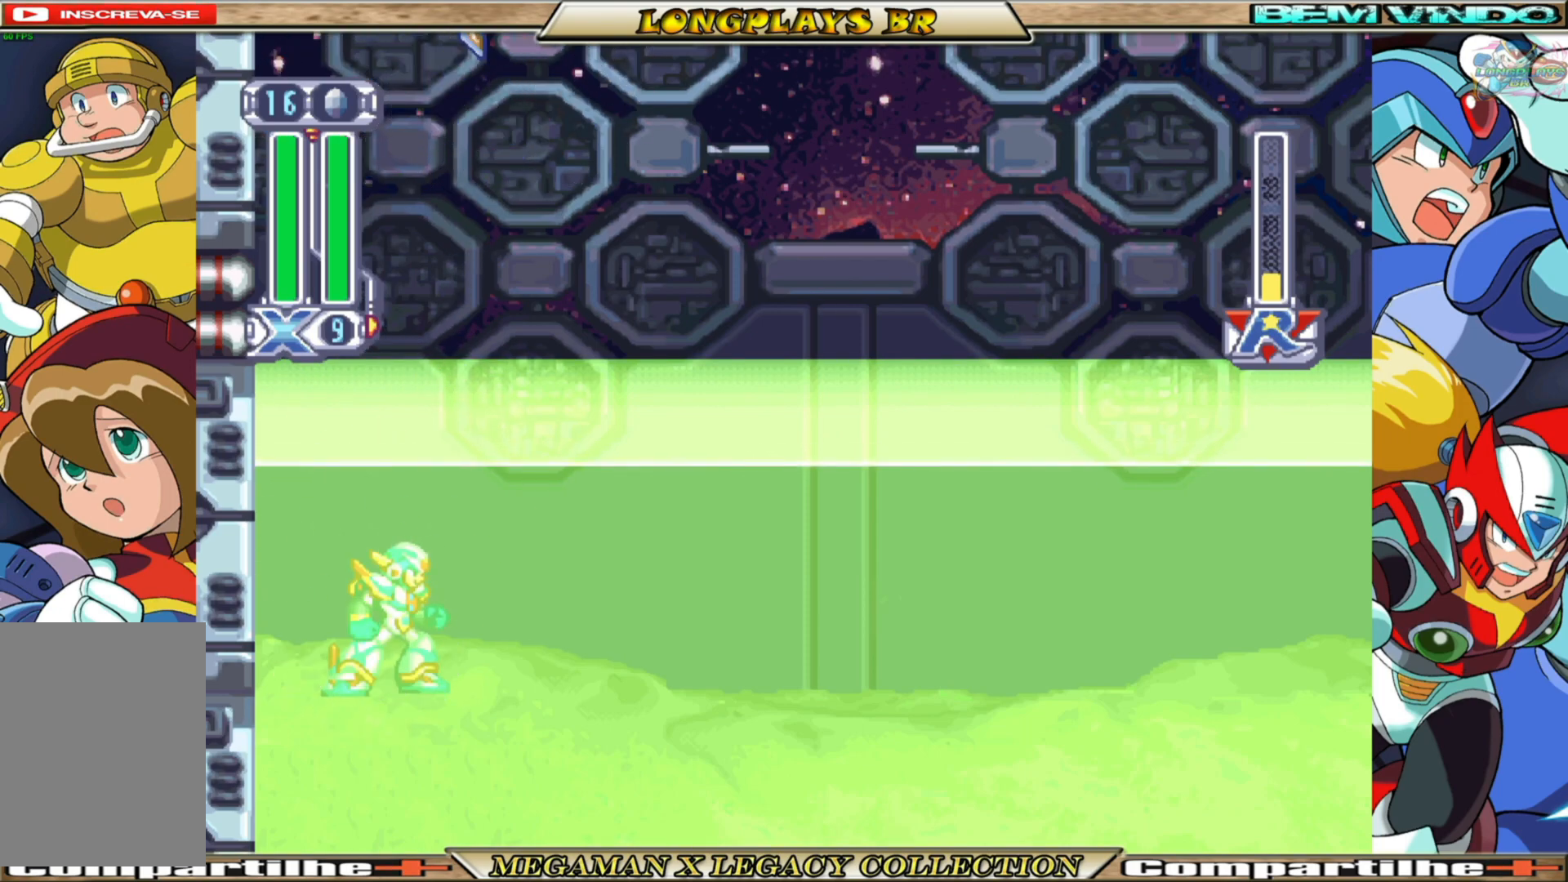
{"buttons": [], "left_stick": "center", "right_stick": "center", "events": []}
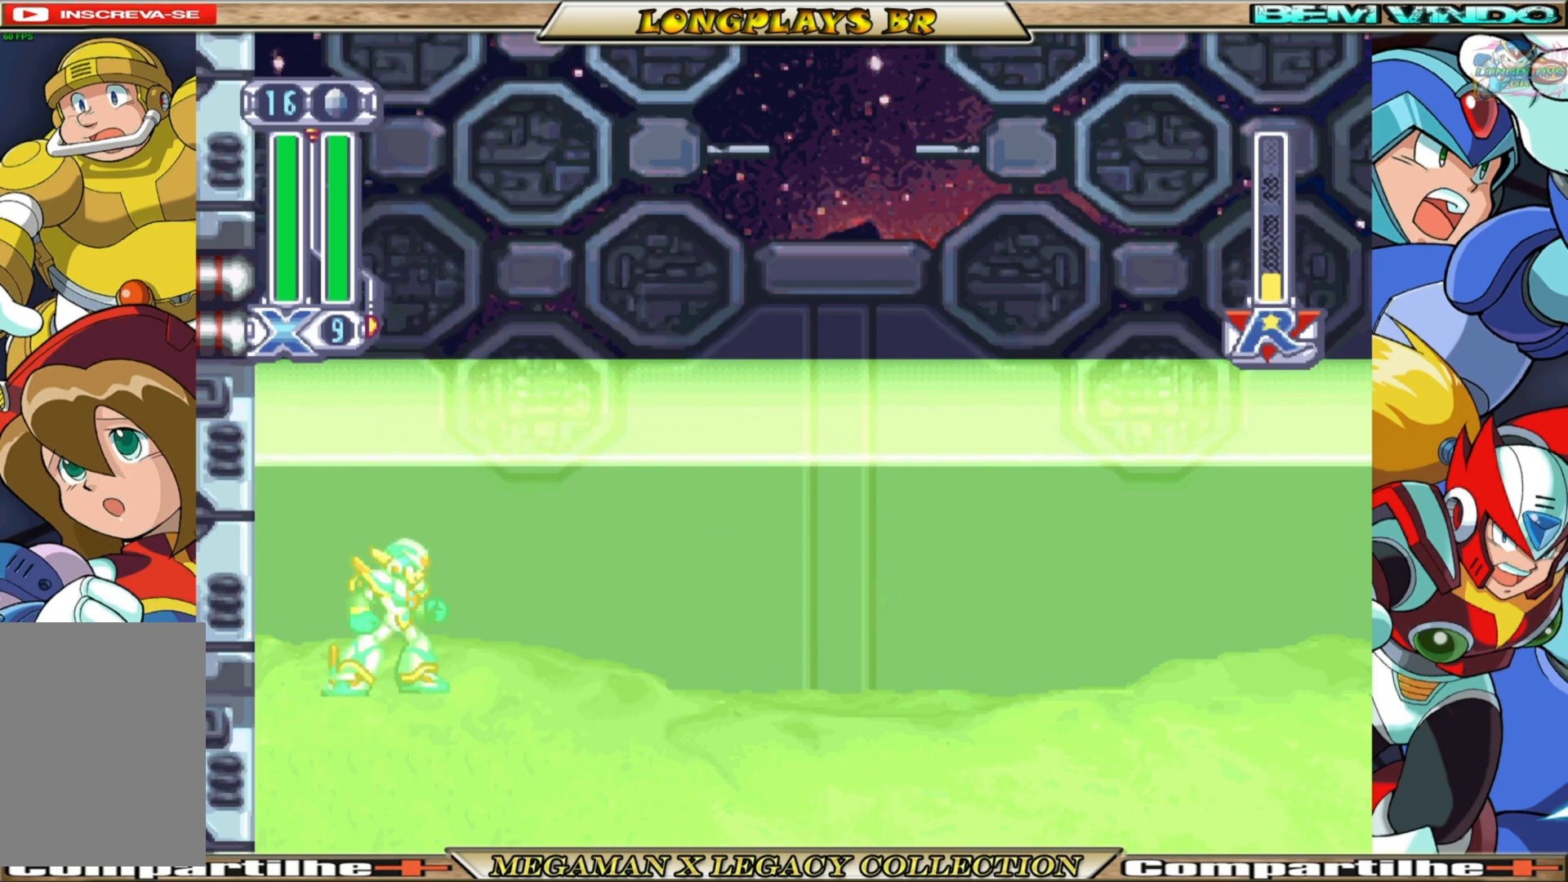
{"buttons": [], "left_stick": "center", "right_stick": "center", "events": []}
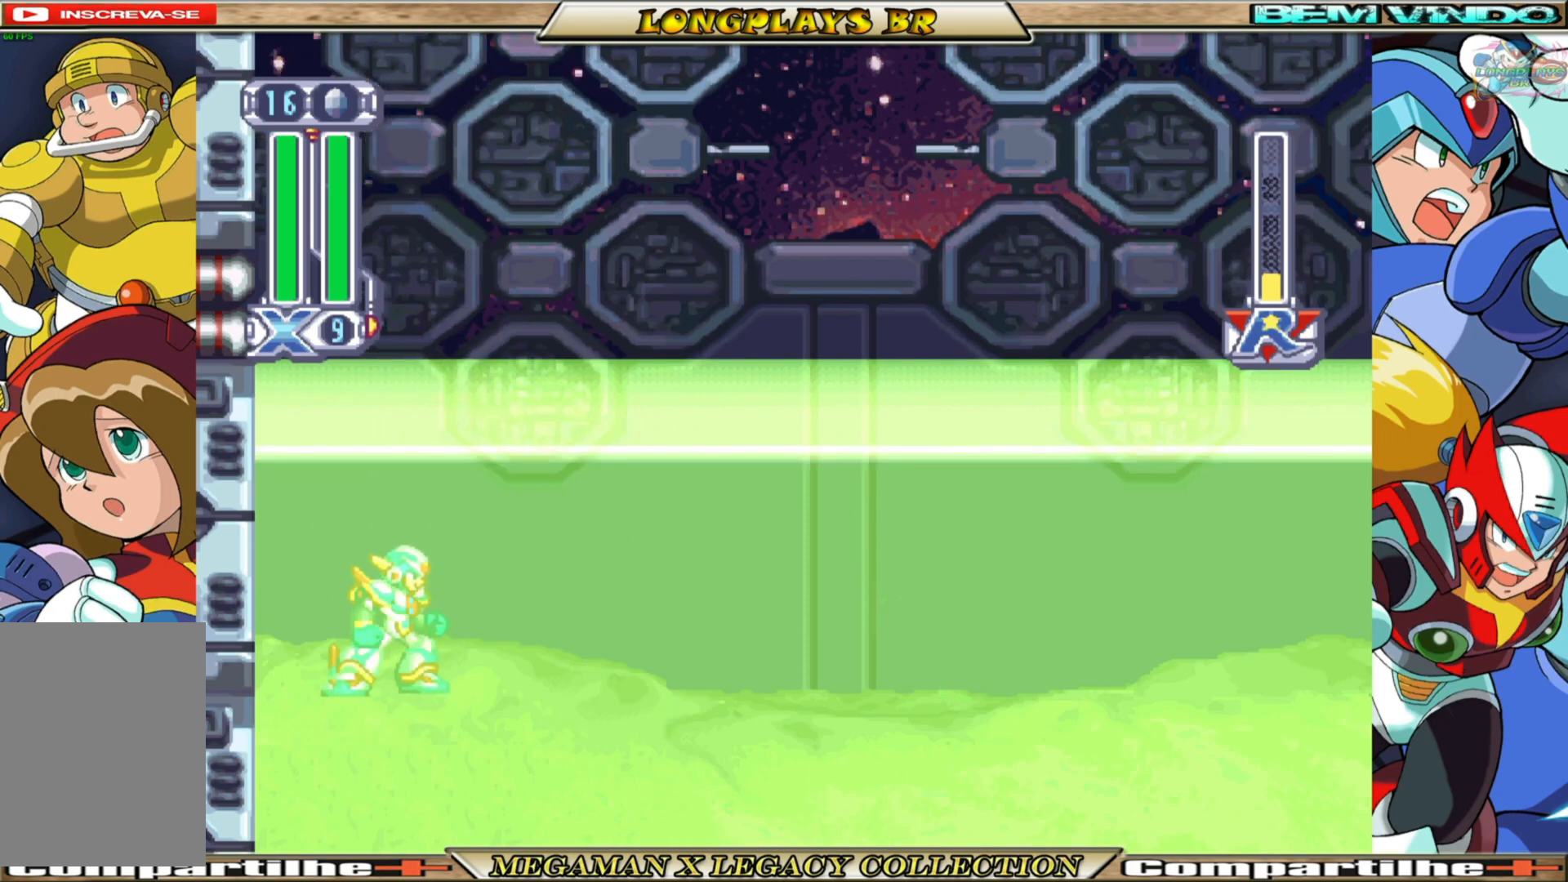
{"buttons": [], "left_stick": "center", "right_stick": "center", "events": [[283, "A", "down"], [500, "A", "up"]]}
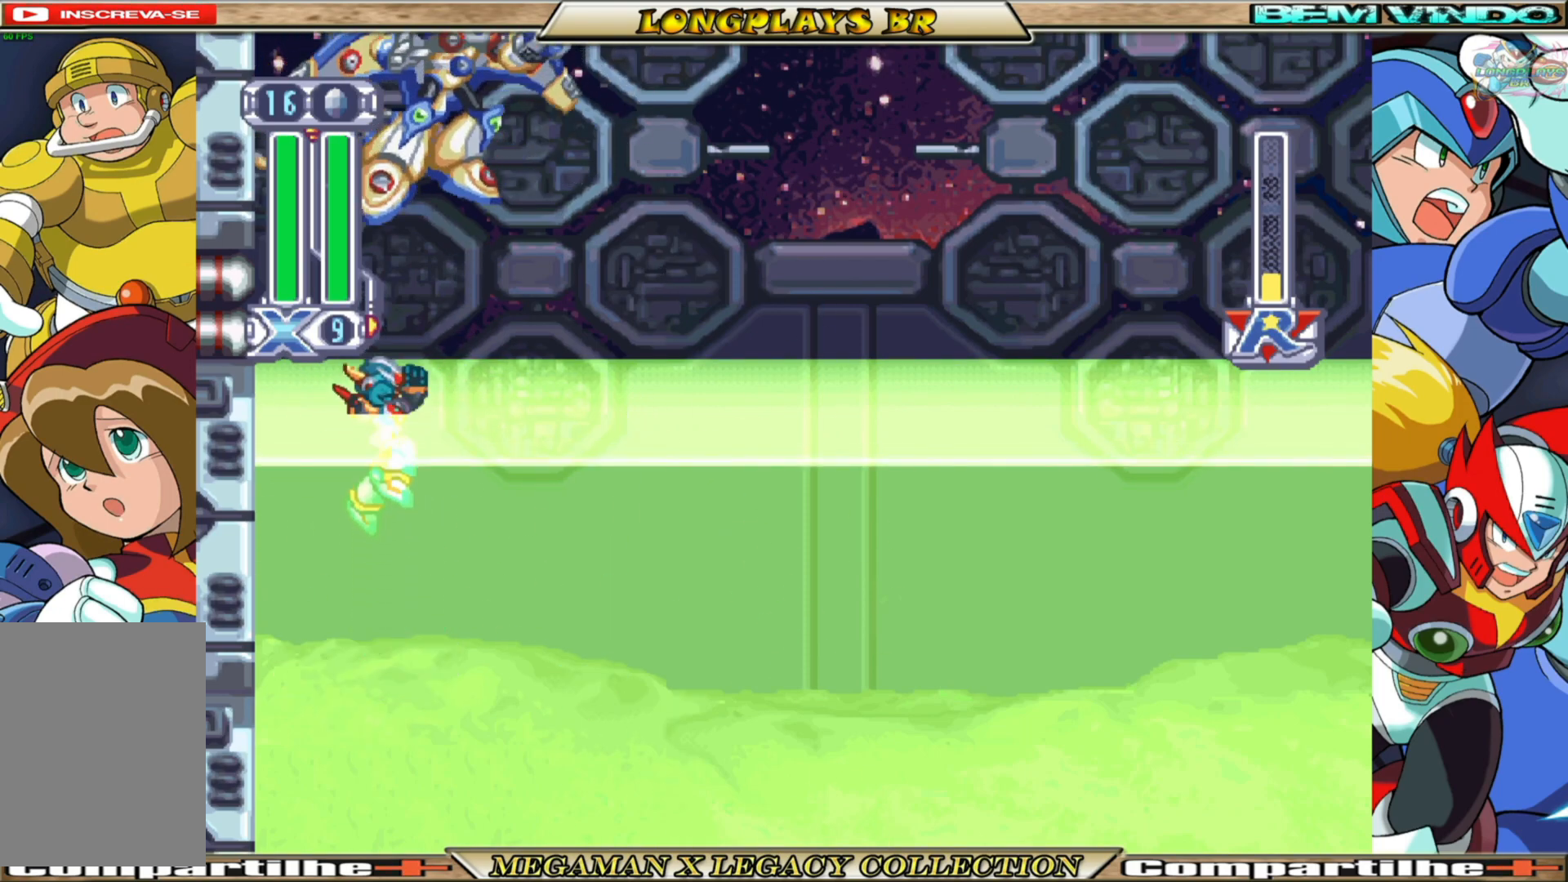
{"buttons": [], "left_stick": "center", "right_stick": "center", "events": [[33, "Y", "down"], [283, "Y", "up"]]}
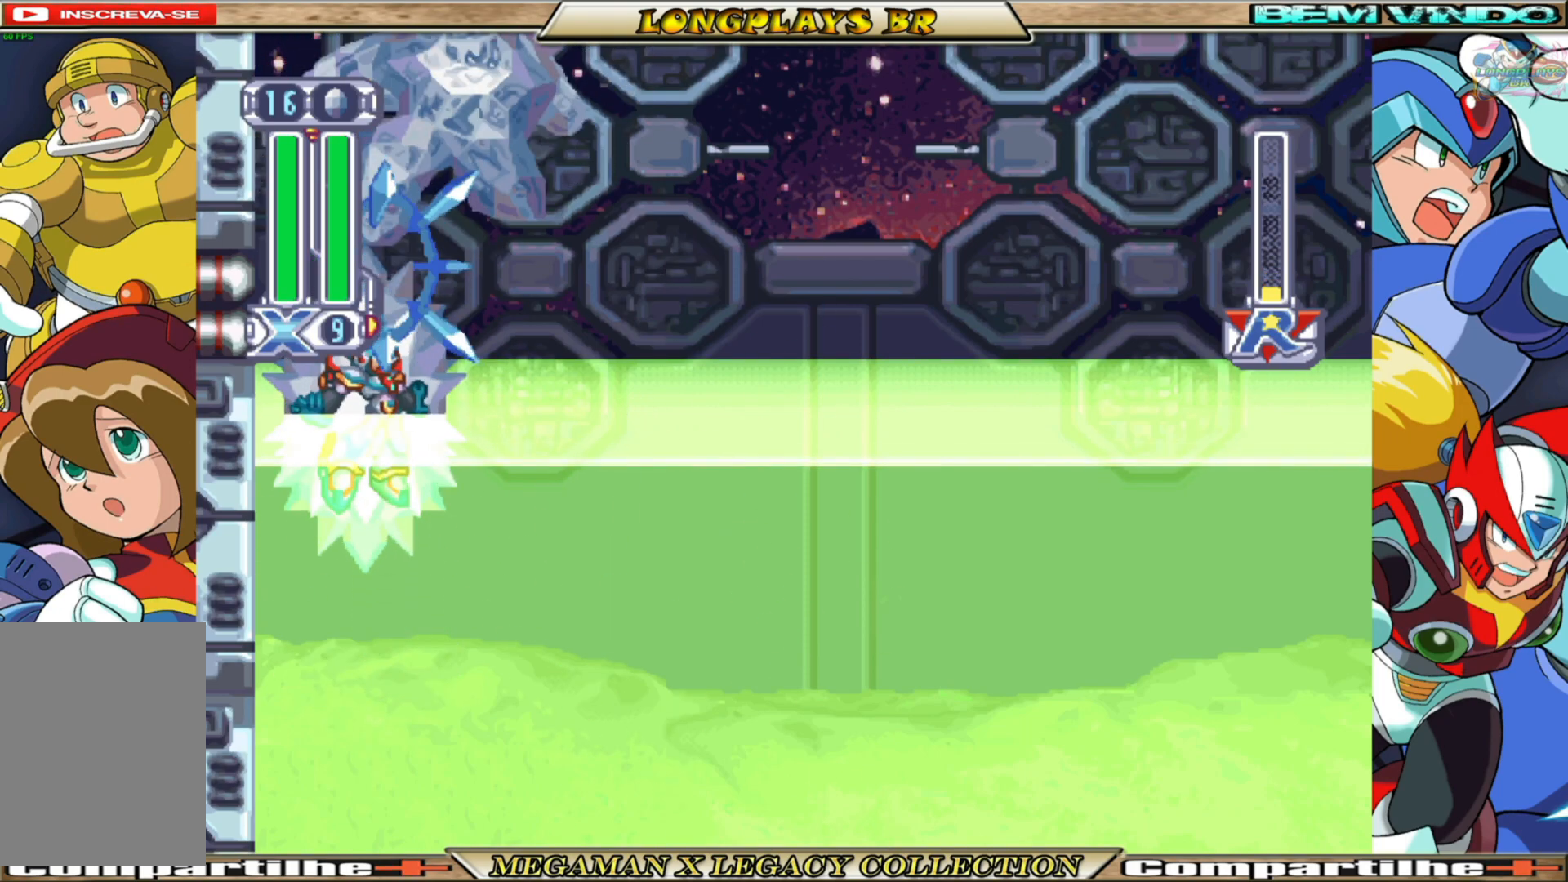
{"buttons": [], "left_stick": "center", "right_stick": "center", "events": []}
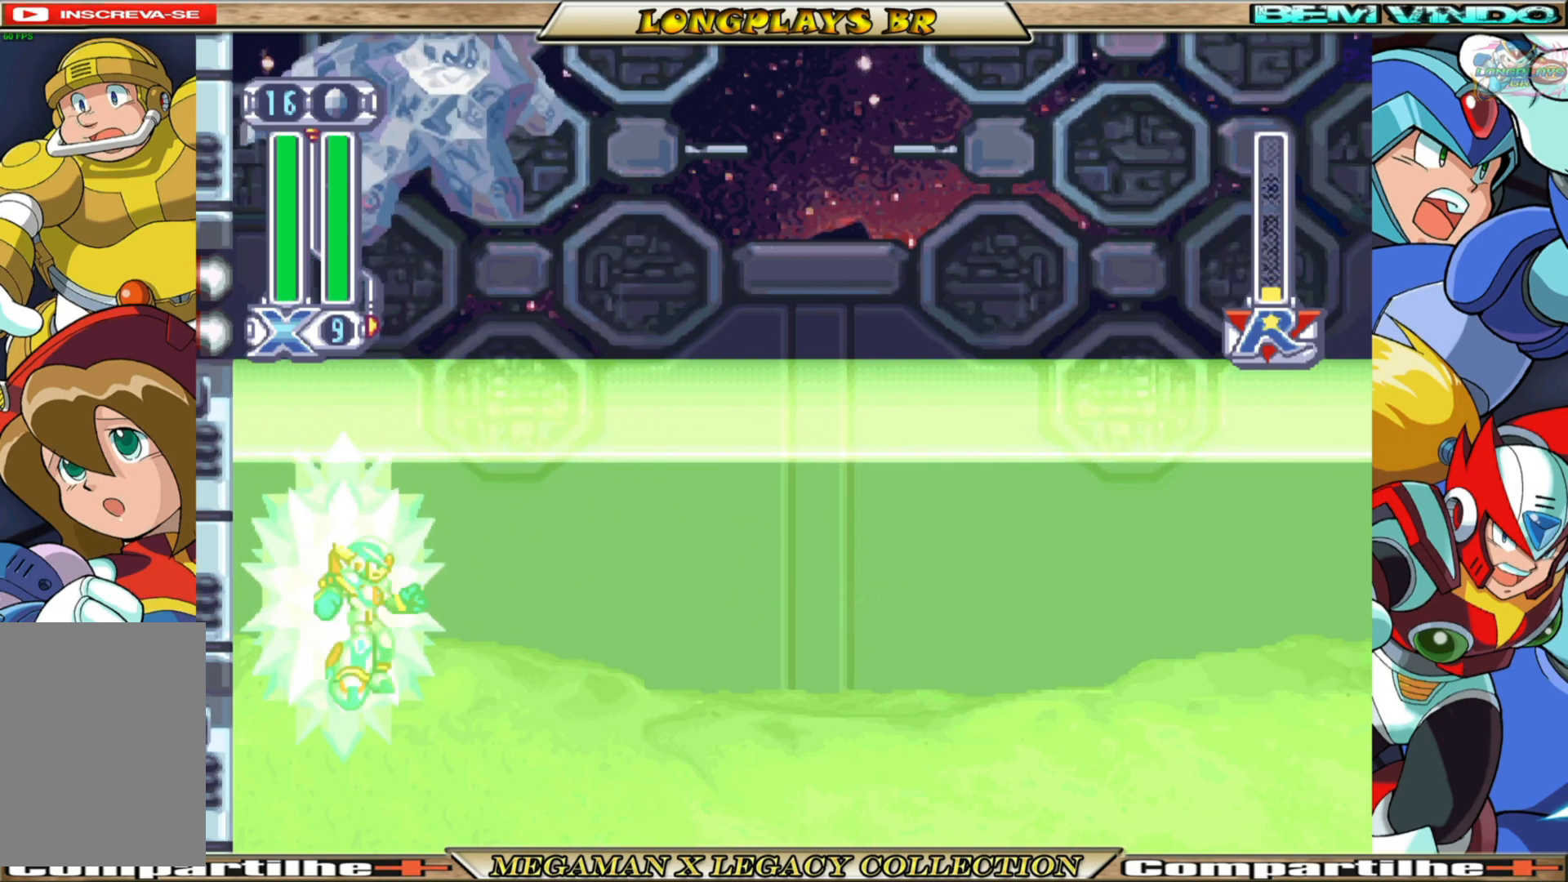
{"buttons": [], "left_stick": "center", "right_stick": "center", "events": []}
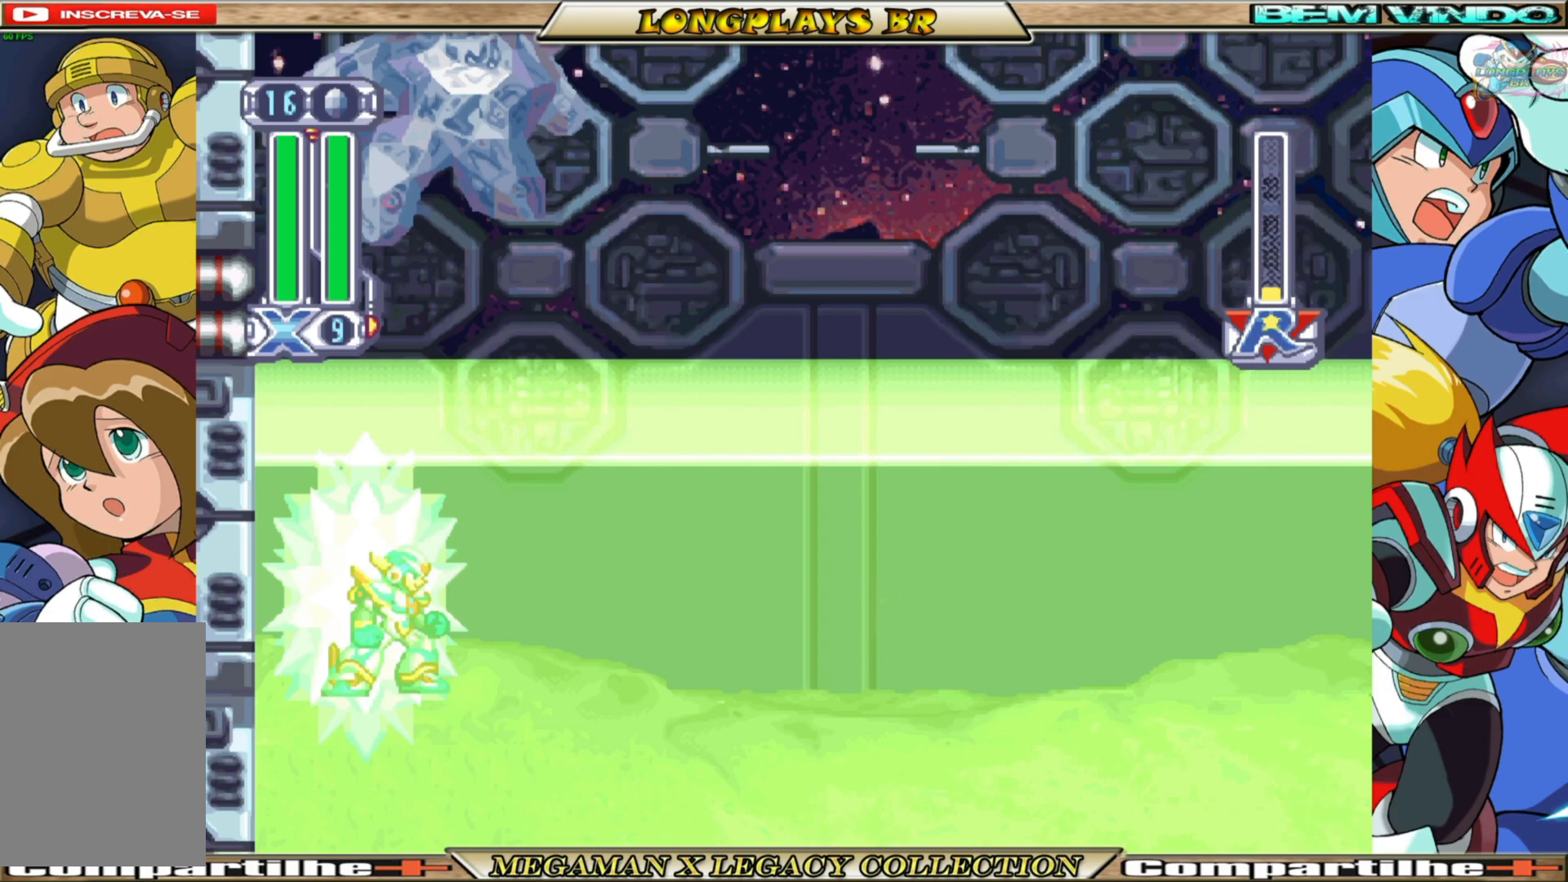
{"buttons": [], "left_stick": "center", "right_stick": "center", "events": []}
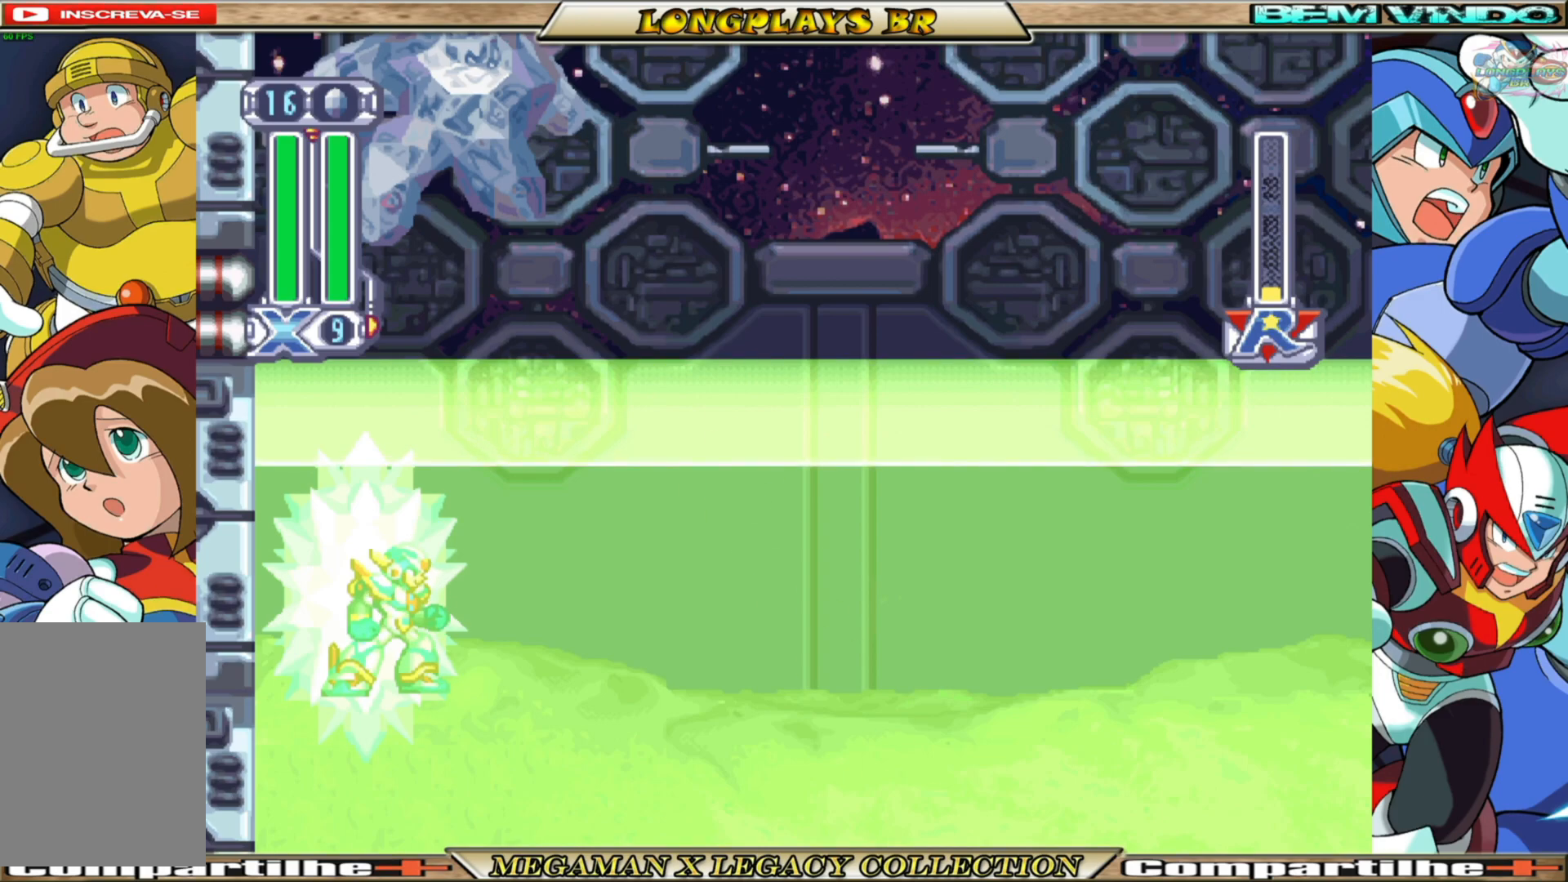
{"buttons": [], "left_stick": "center", "right_stick": "center", "events": []}
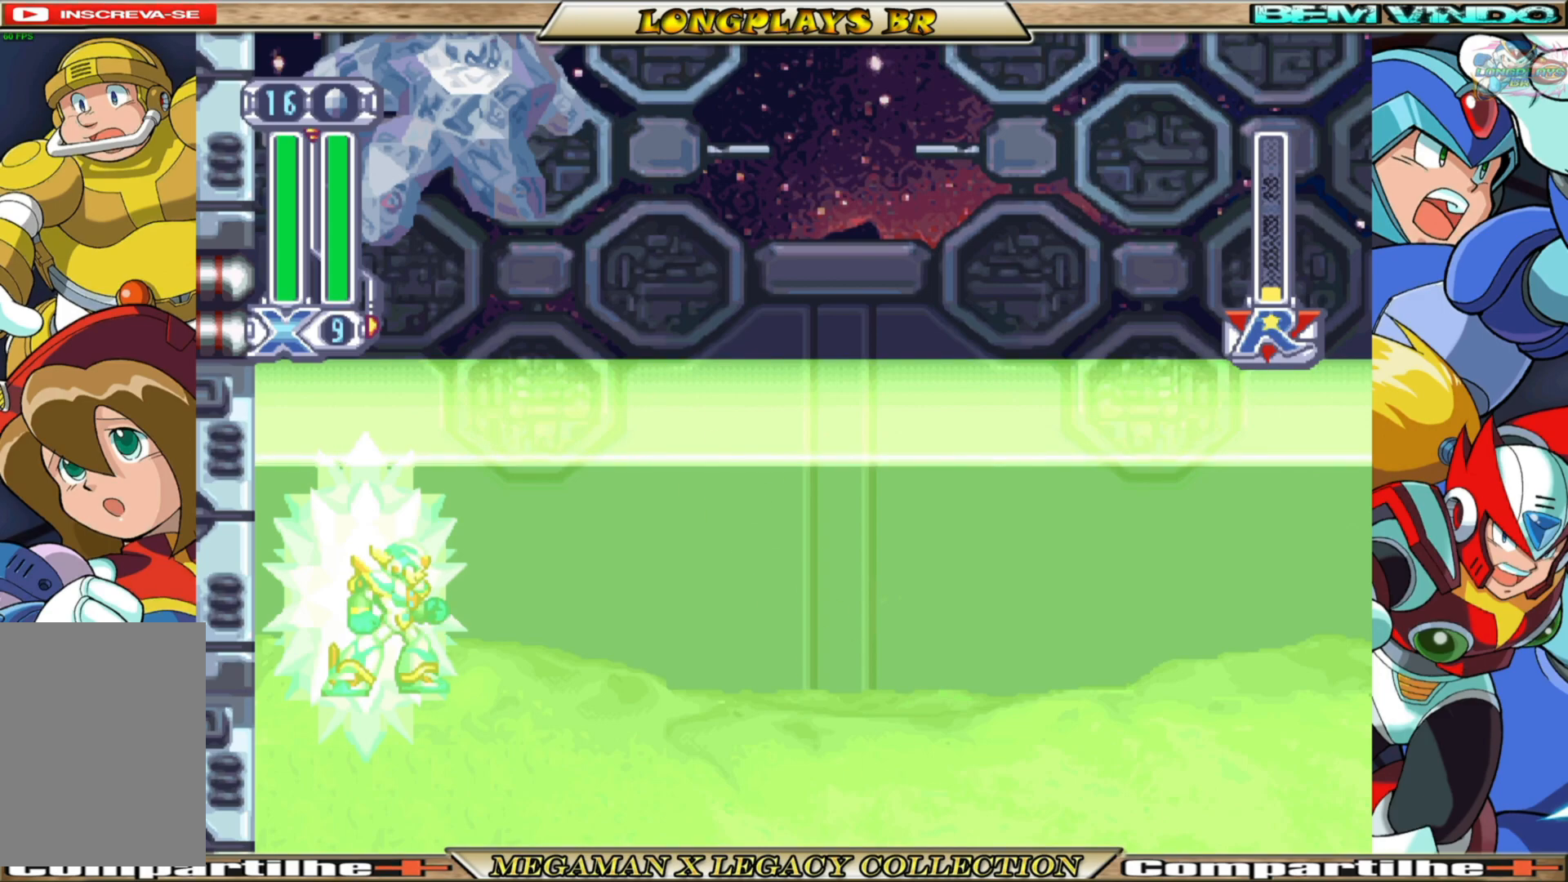
{"buttons": [], "left_stick": "center", "right_stick": "center", "events": []}
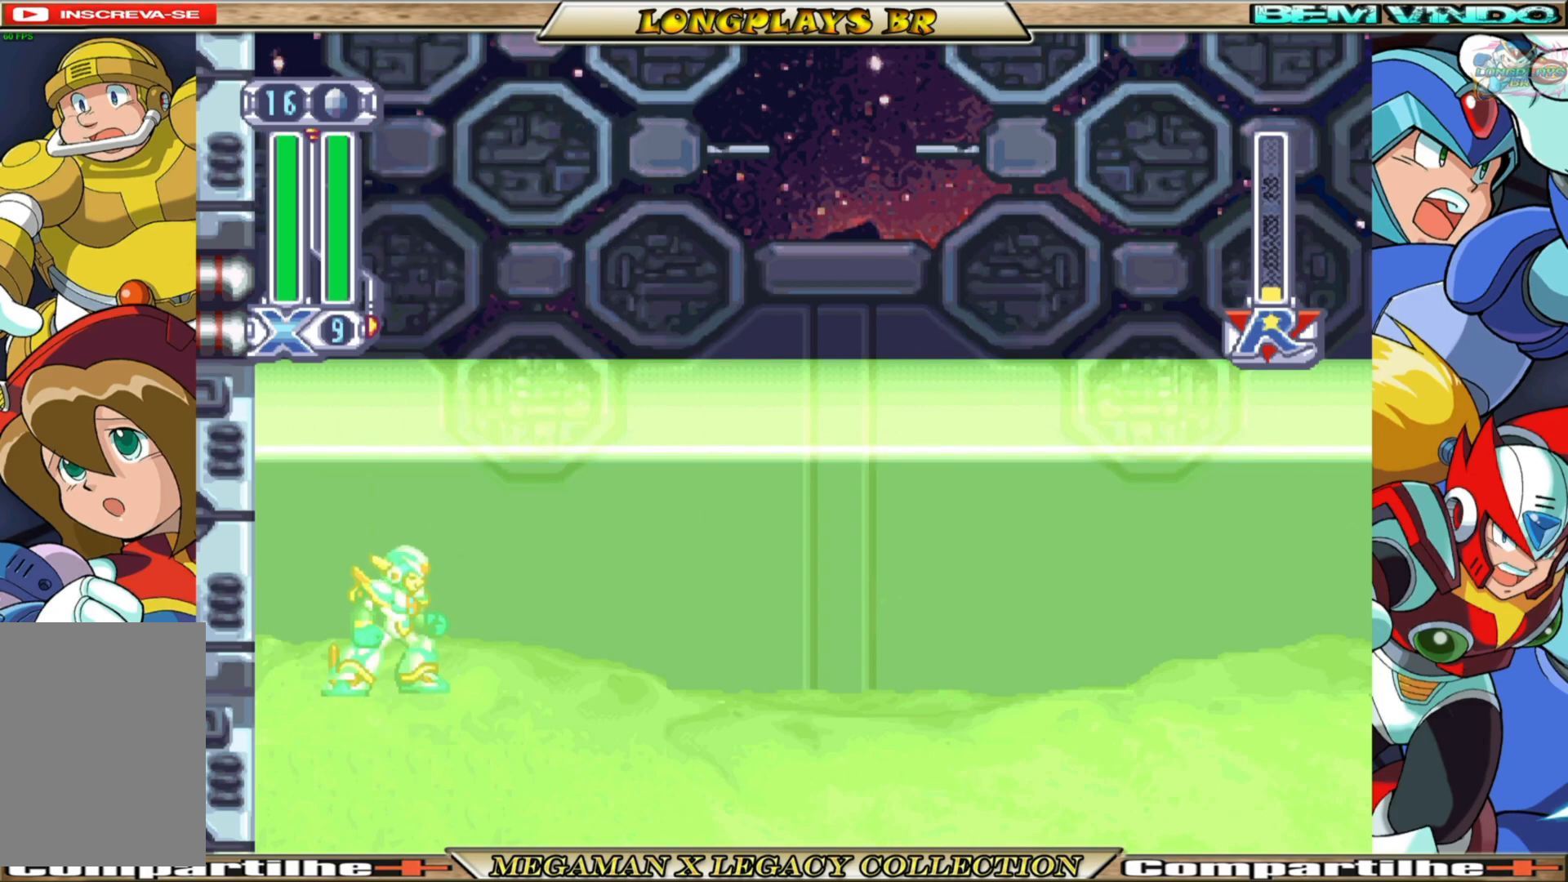
{"buttons": [], "left_stick": "center", "right_stick": "center", "events": []}
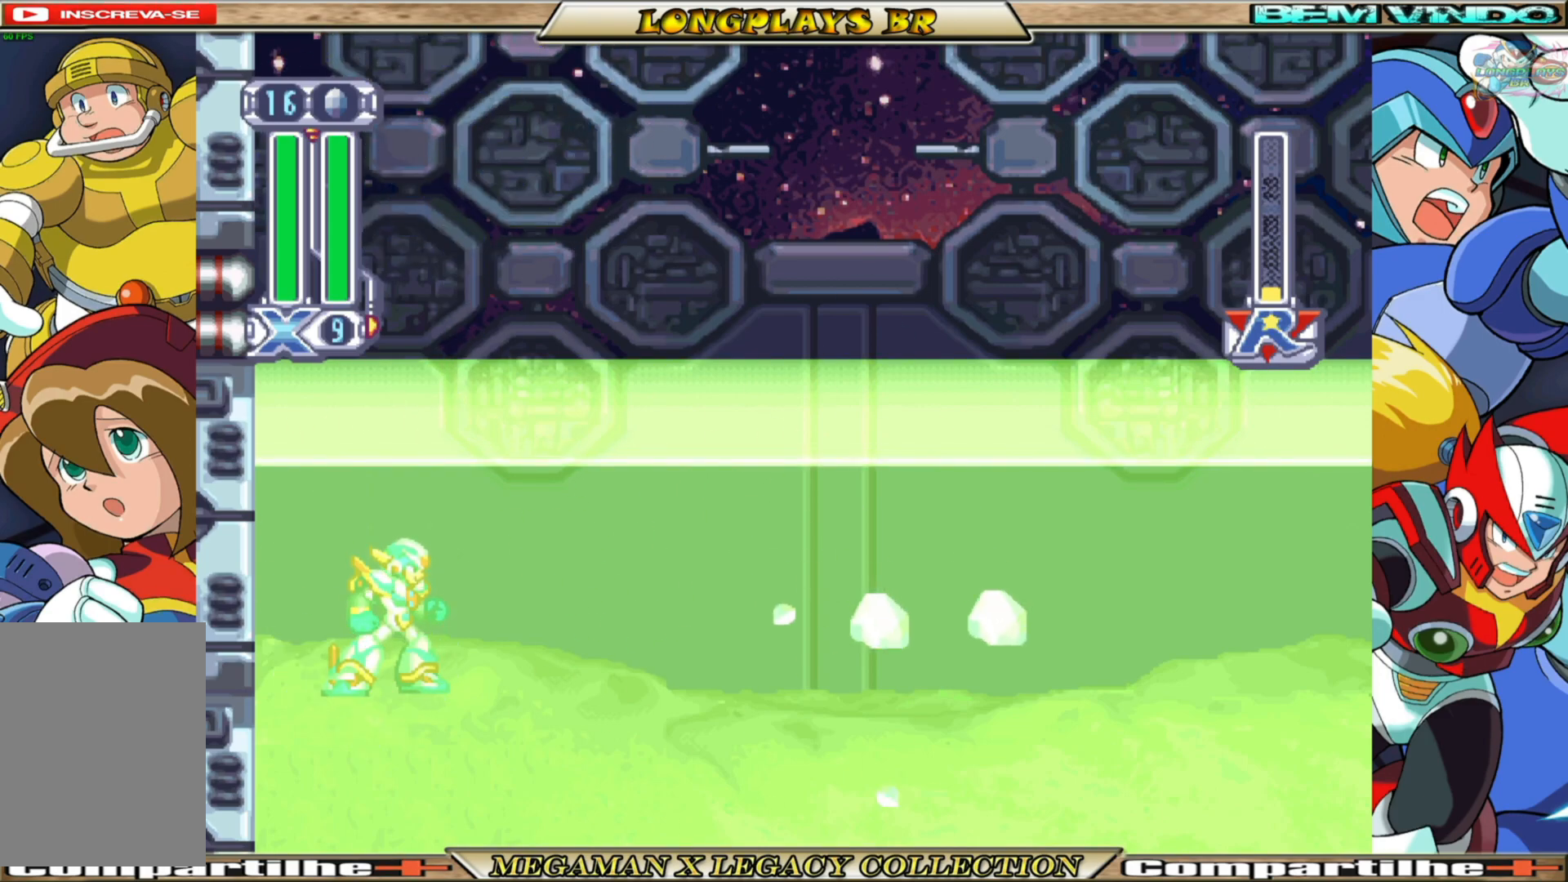
{"buttons": ["A"], "left_stick": "center", "right_stick": "center", "events": [[217, "A", "down"]]}
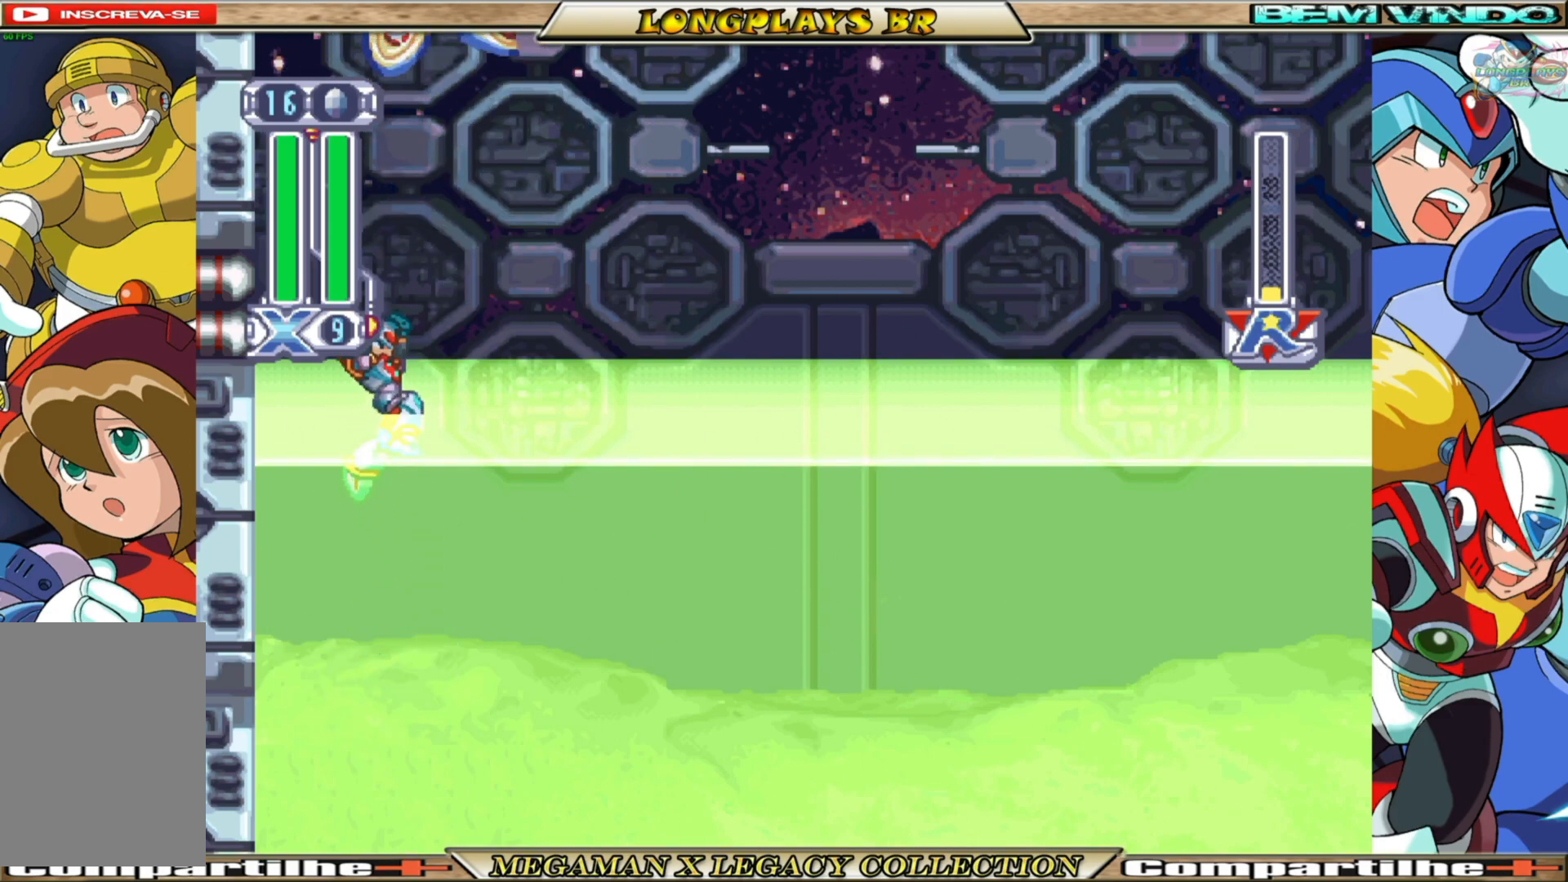
{"buttons": [], "left_stick": "center", "right_stick": "center", "events": [[100, "A", "up"], [150, "Y", "down"], [433, "Y", "up"]]}